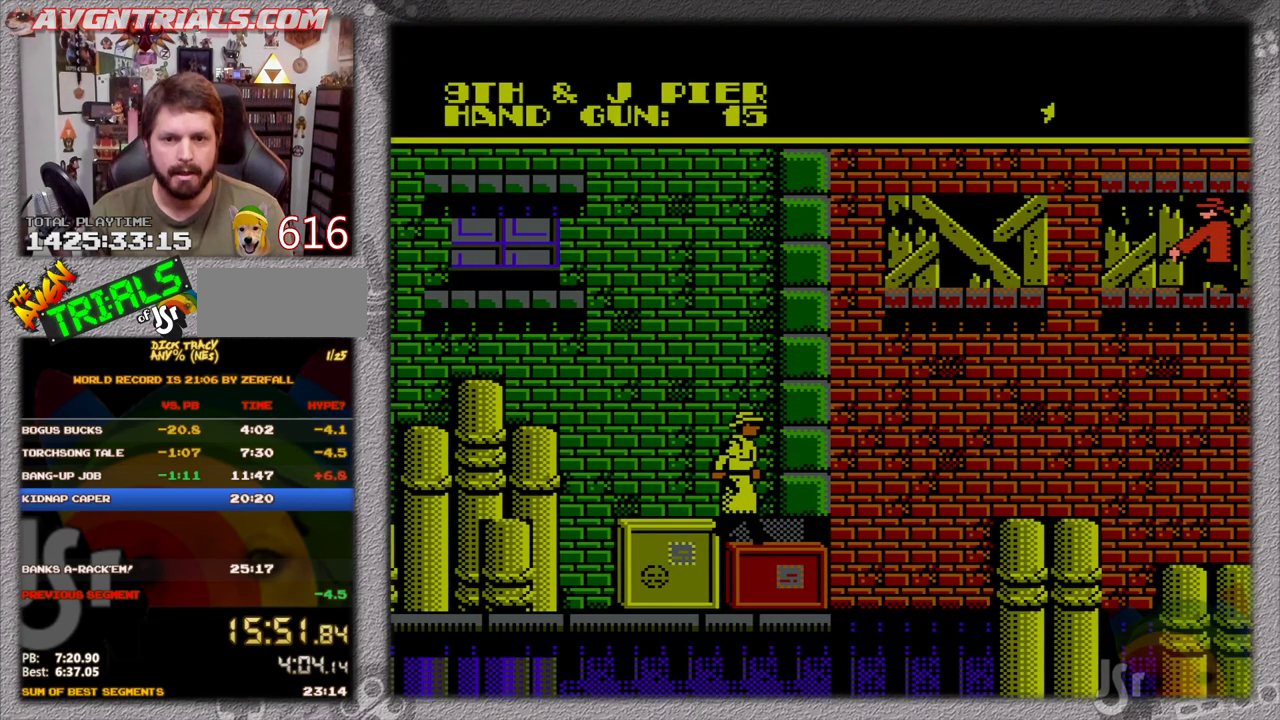
Gameplay with a controller (Nintendo layout); each line is a JSON object with the inputs held at the frame after it. "events" lists button and stick changes between this image and that frame as [ms after this image, input, new state], when the widget could be followed in between. Not read: L3 R3.
{"buttons": ["DPAD_RIGHT"], "events": [[217, "DPAD_RIGHT", "down"]]}
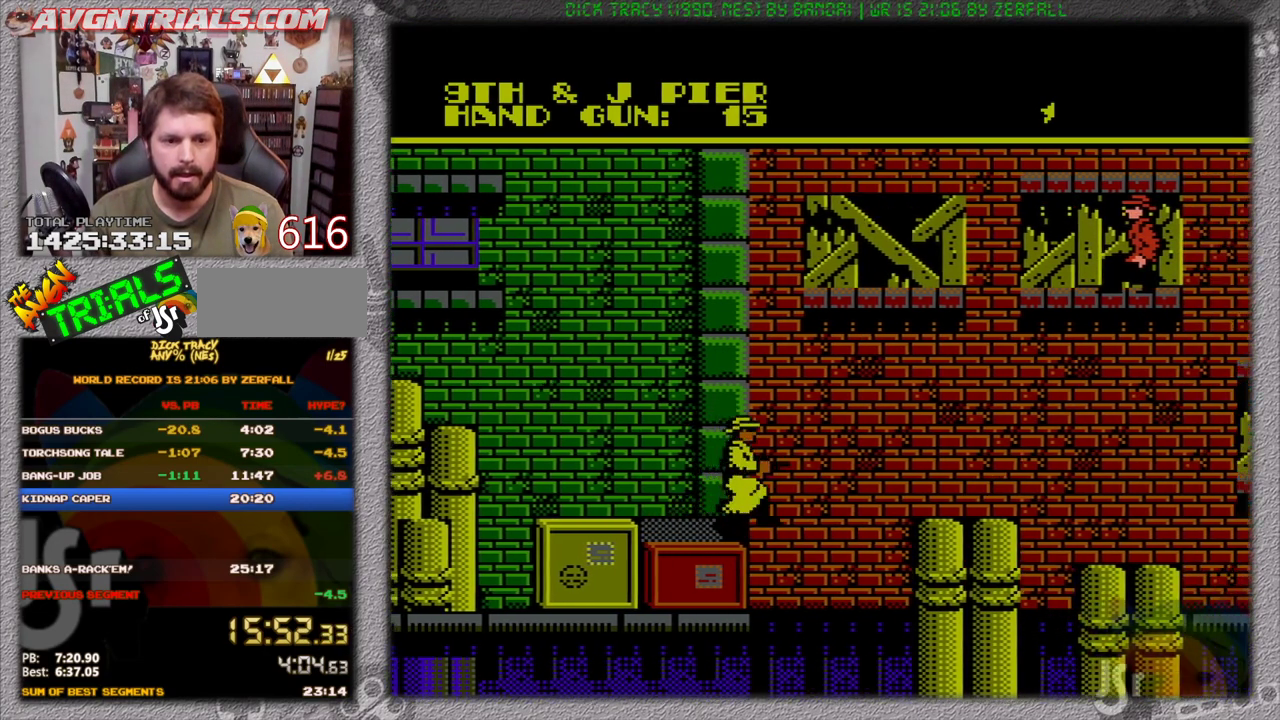
{"buttons": ["DPAD_RIGHT"], "events": [[83, "A", "down"], [467, "A", "up"]]}
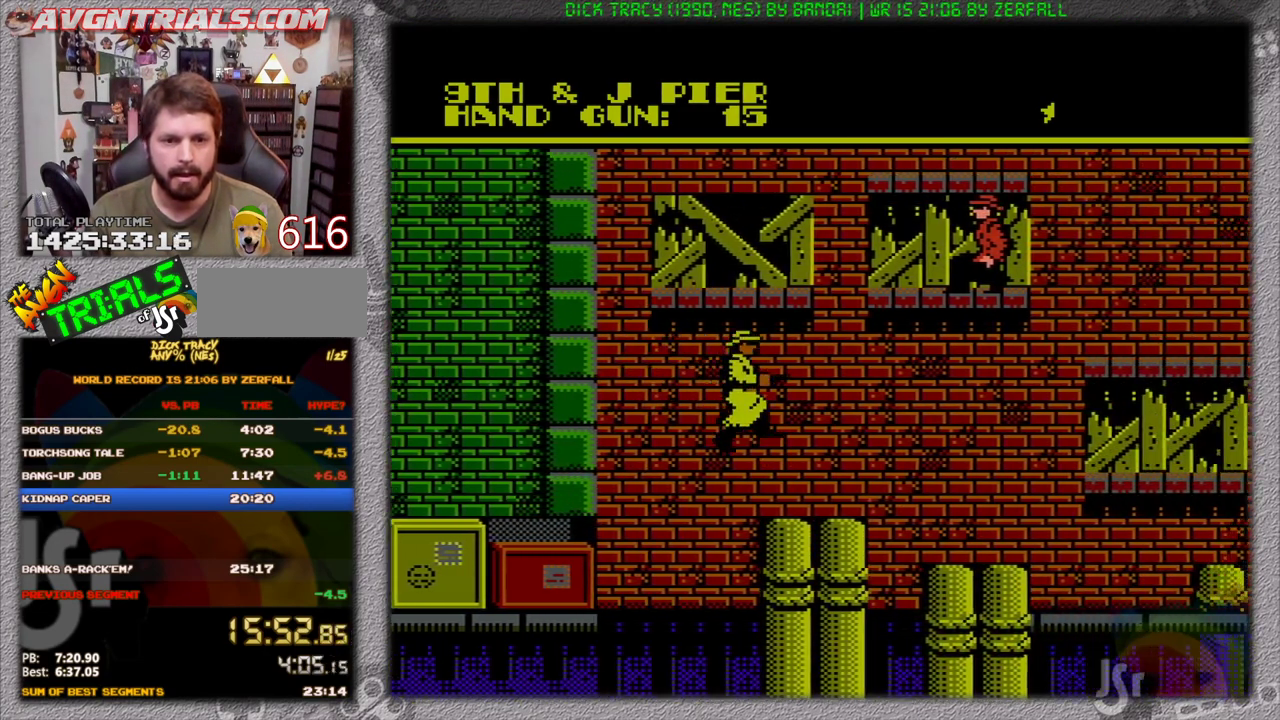
{"buttons": [], "events": [[217, "DPAD_UP", "down"], [250, "B", "down"], [367, "B", "up"], [400, "DPAD_RIGHT", "up"], [400, "DPAD_UP", "up"]]}
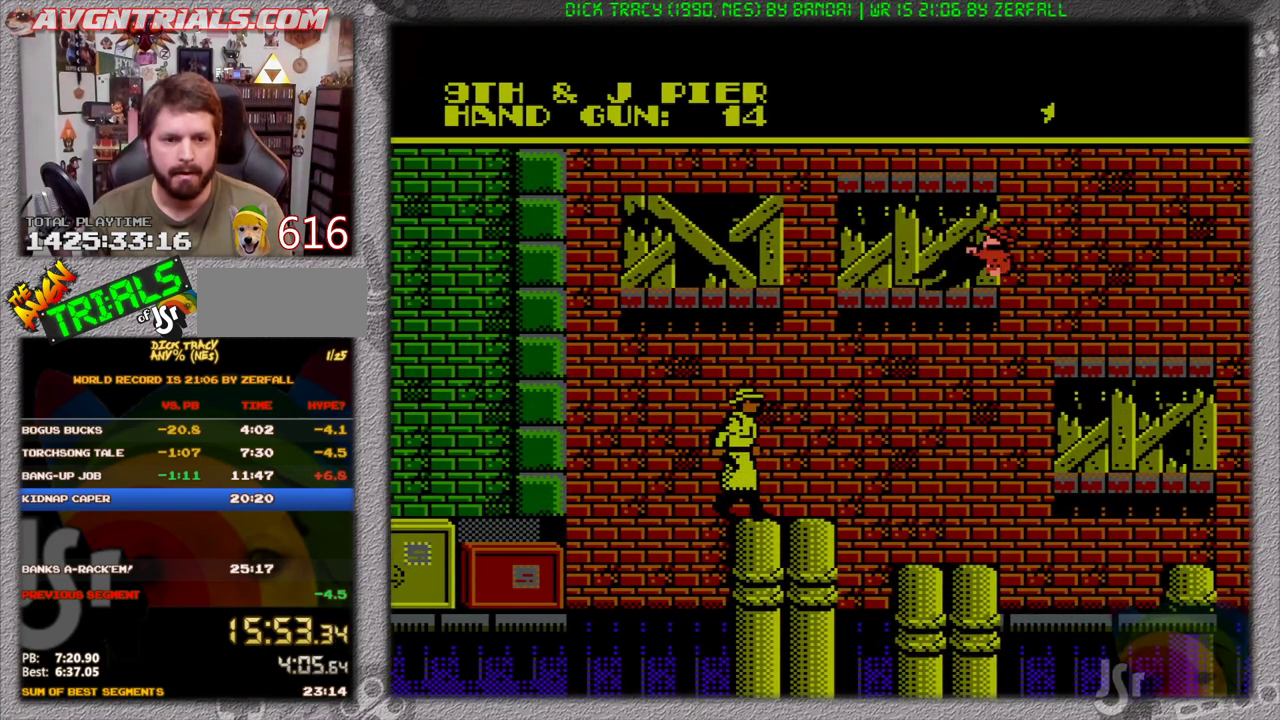
{"buttons": ["DPAD_RIGHT"], "events": [[350, "DPAD_RIGHT", "down"]]}
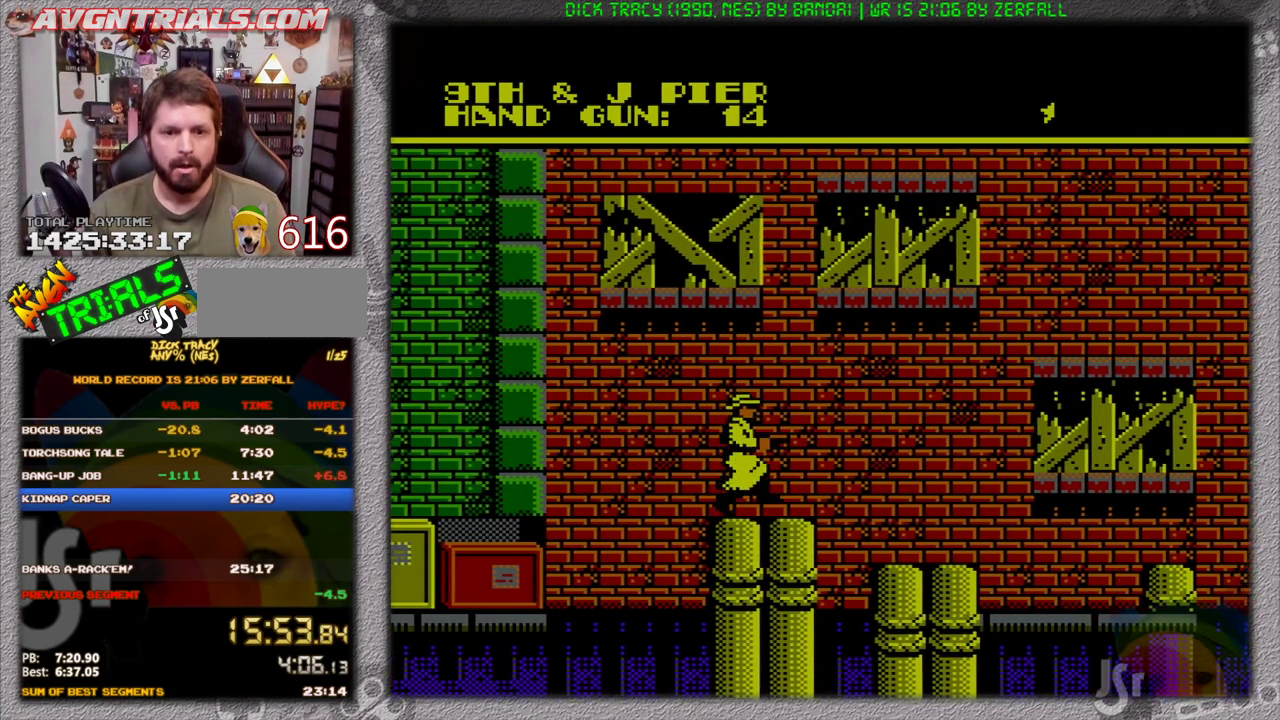
{"buttons": [], "events": [[83, "A", "down"], [250, "A", "up"], [317, "DPAD_RIGHT", "up"]]}
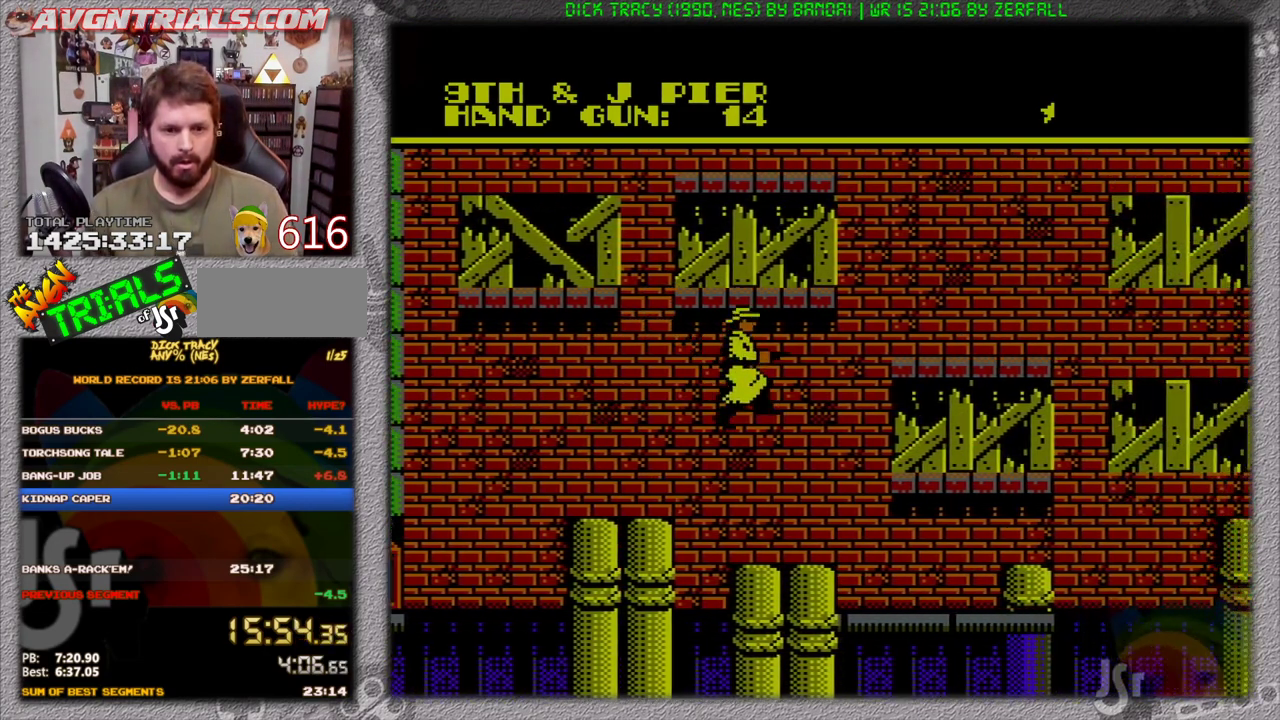
{"buttons": [], "events": [[183, "DPAD_LEFT", "down"], [233, "DPAD_LEFT", "up"]]}
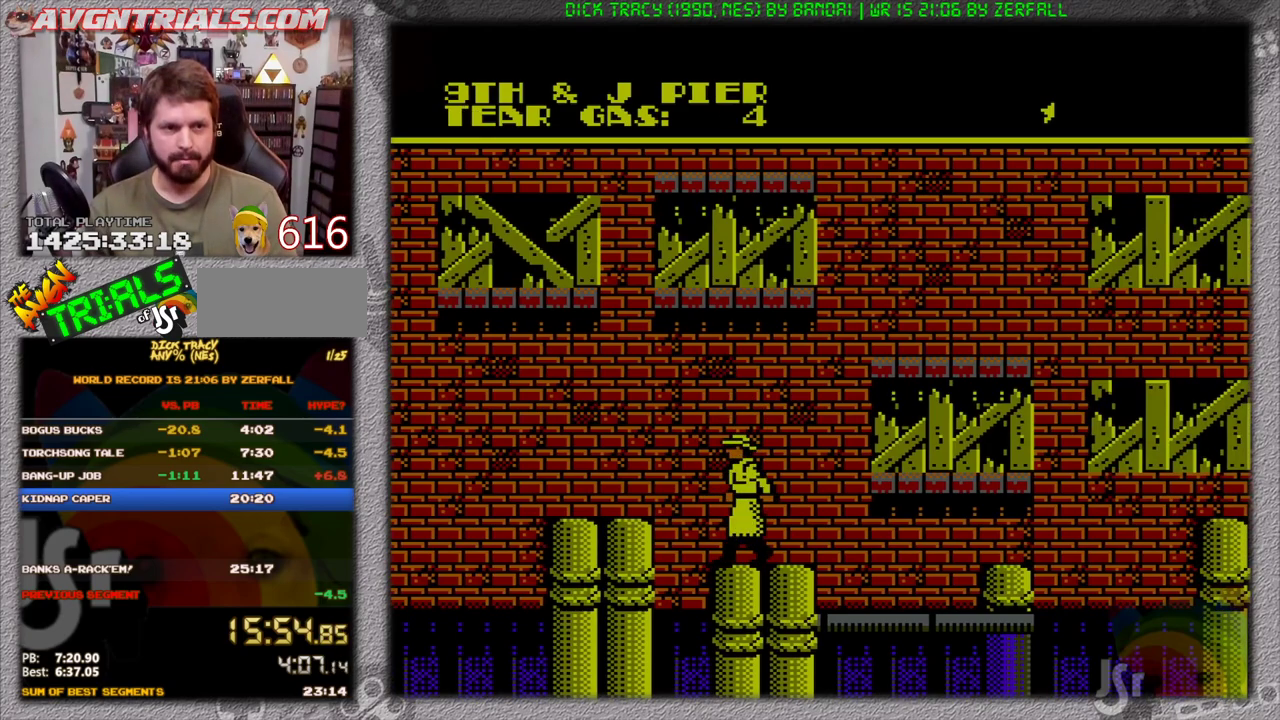
{"buttons": ["SELECT"], "events": [[50, "SELECT", "down"]]}
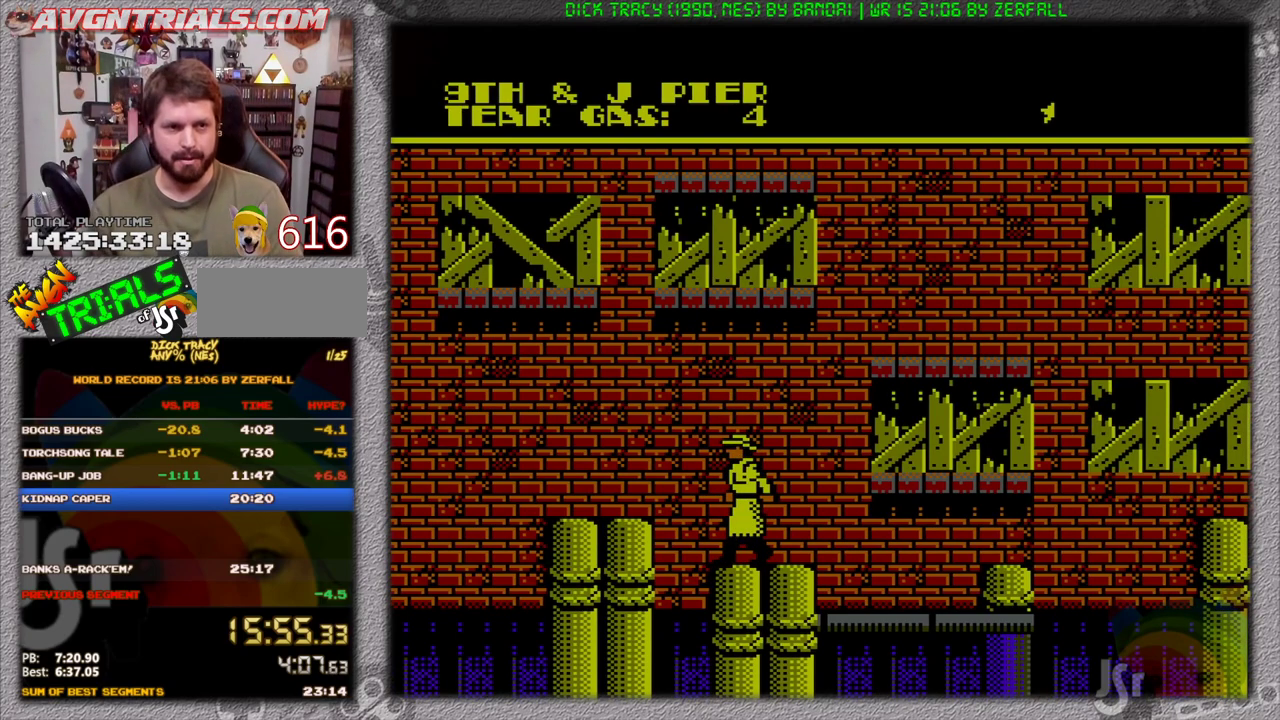
{"buttons": ["SELECT"], "events": [[250, "SELECT", "up"], [350, "SELECT", "down"]]}
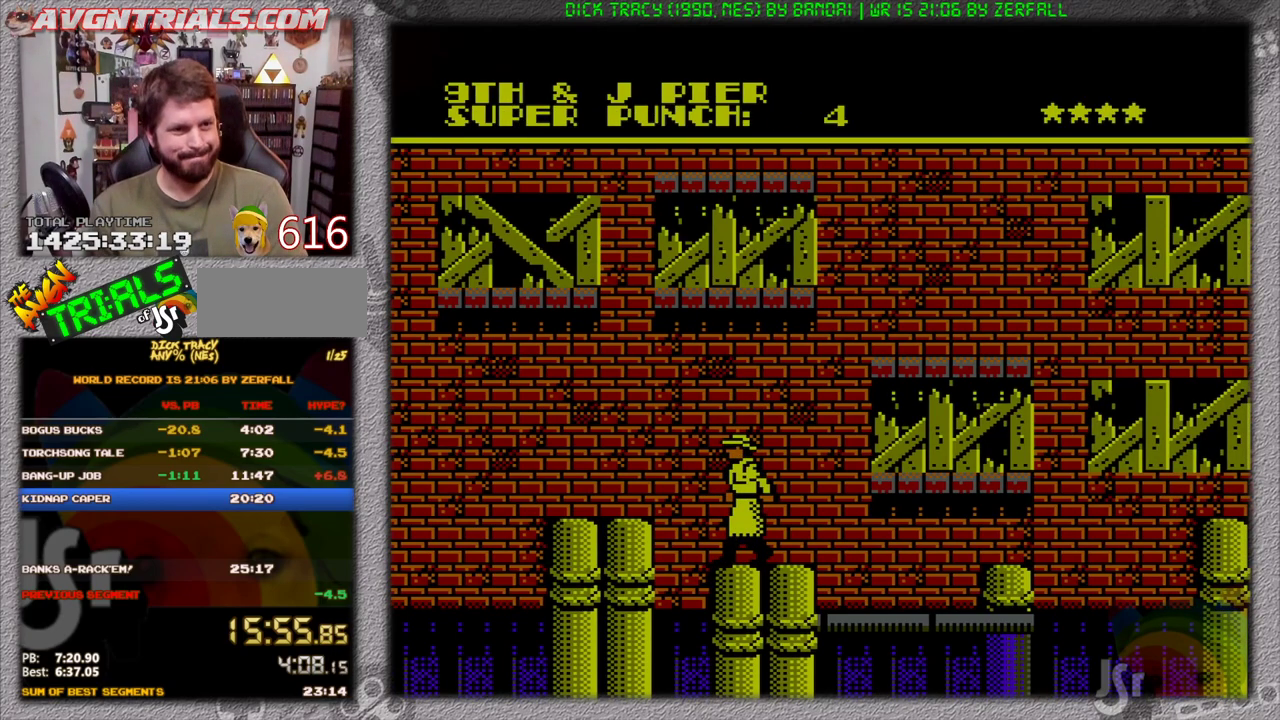
{"buttons": [], "events": [[67, "B", "down"], [267, "SELECT", "up"], [300, "B", "up"], [383, "SELECT", "down"], [500, "SELECT", "up"]]}
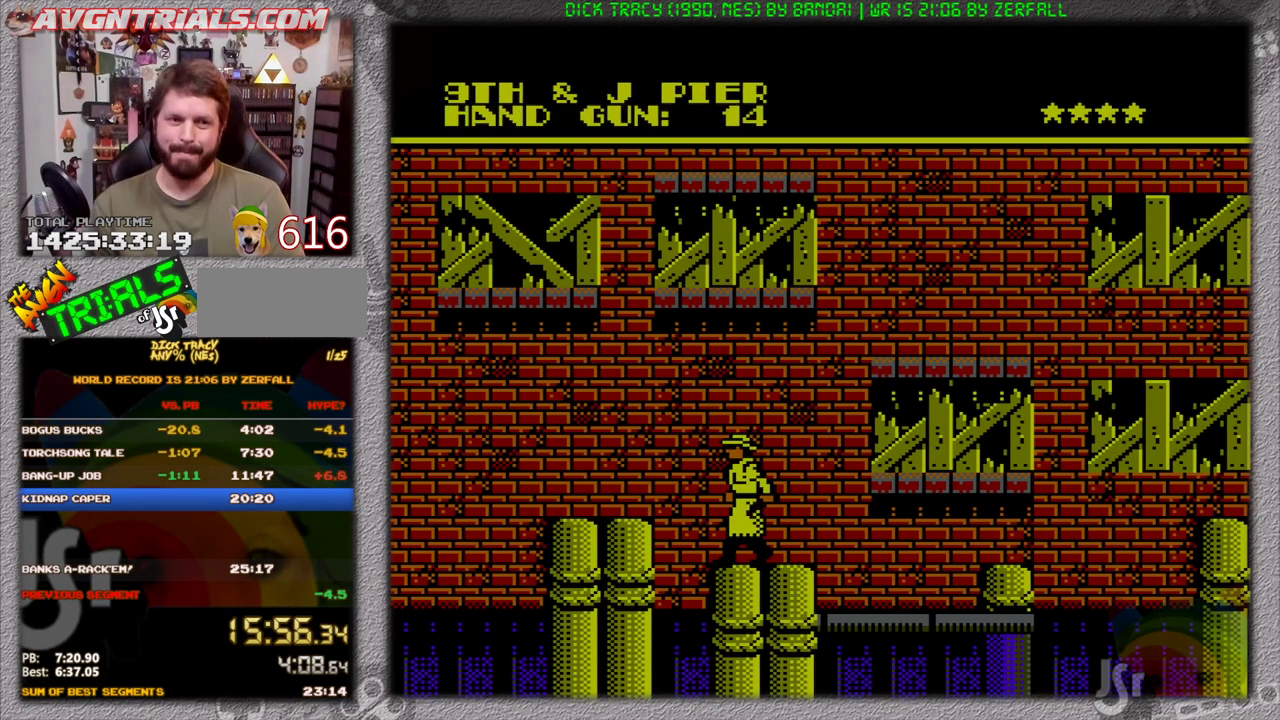
{"buttons": ["DPAD_RIGHT"], "events": [[300, "DPAD_RIGHT", "down"]]}
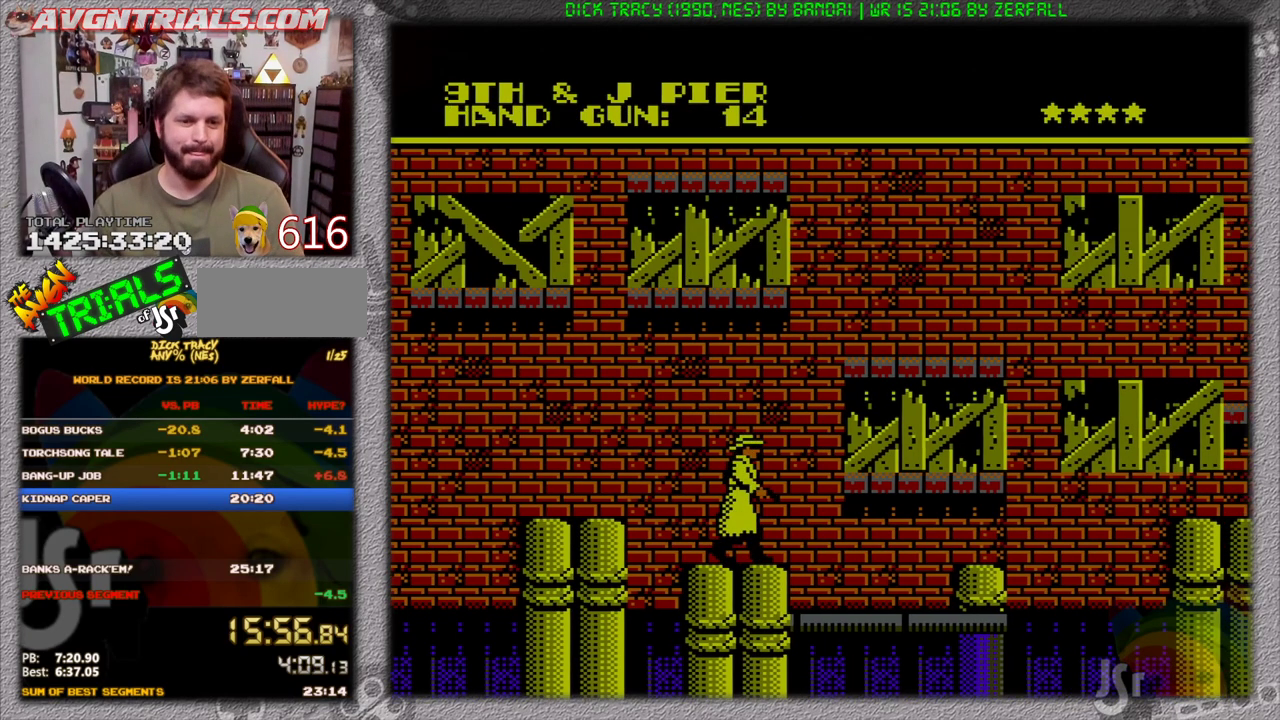
{"buttons": ["DPAD_RIGHT"], "events": [[83, "A", "down"], [383, "A", "up"]]}
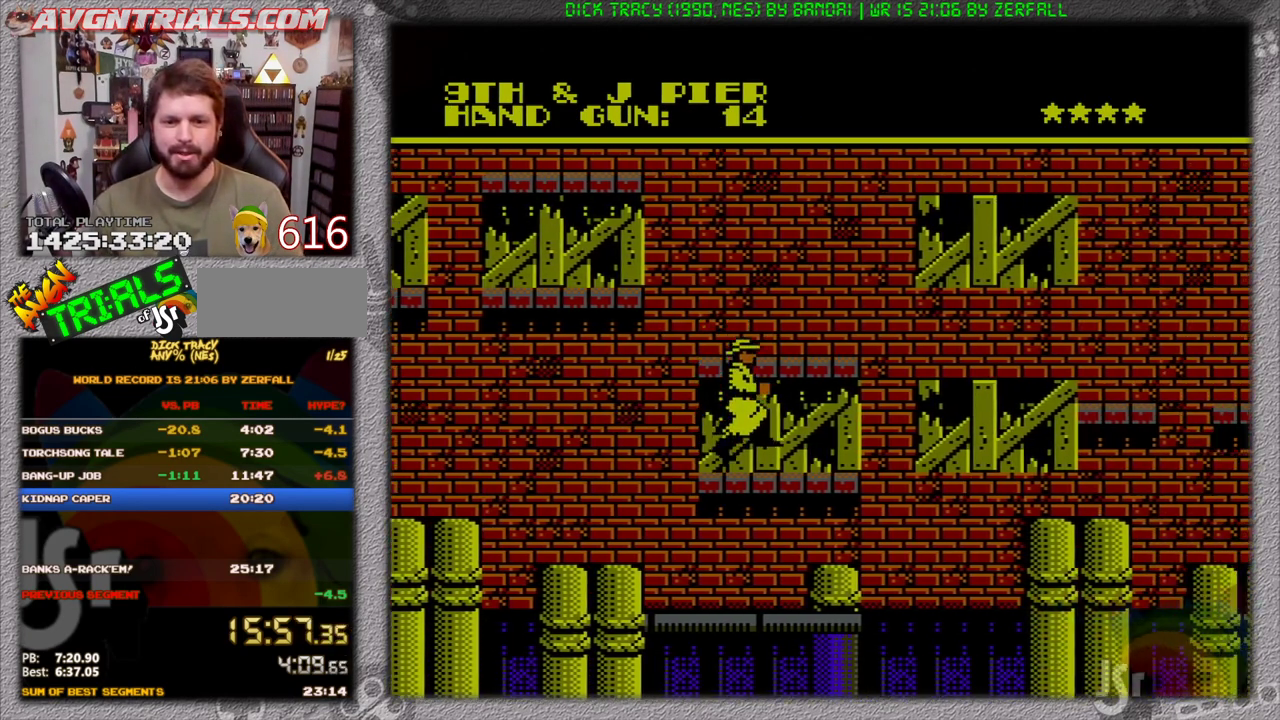
{"buttons": ["DPAD_RIGHT"], "events": []}
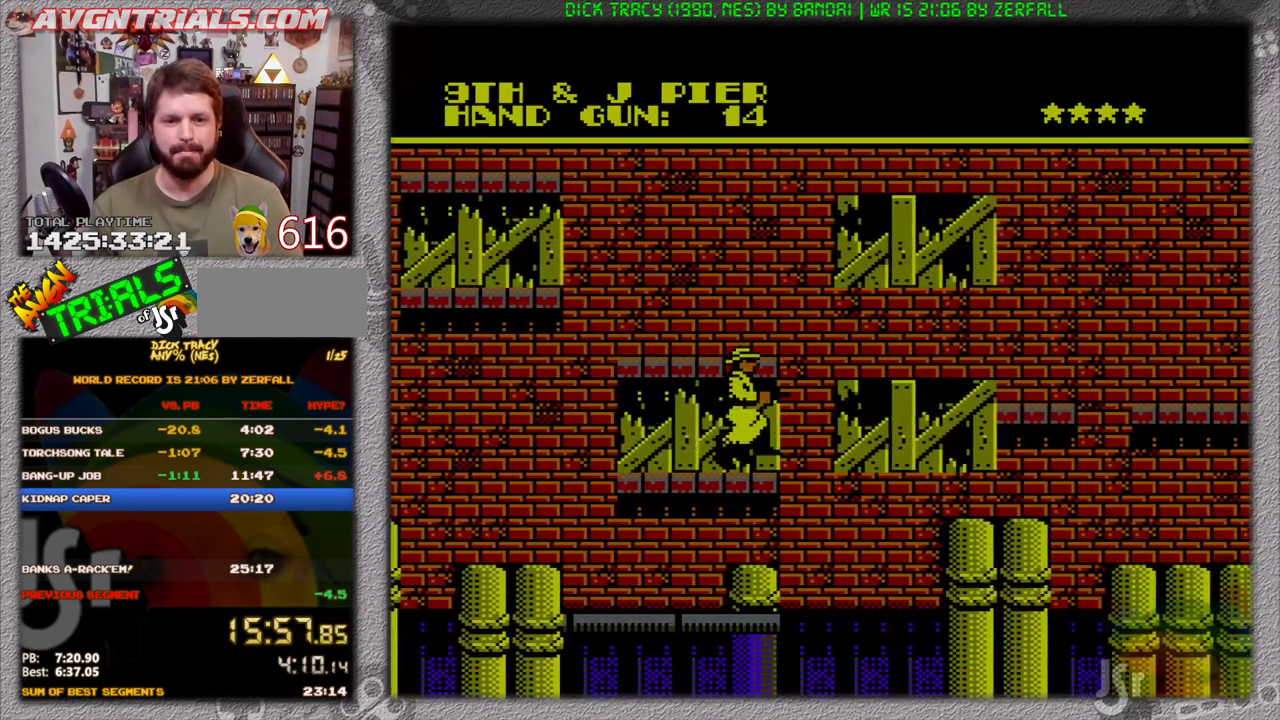
{"buttons": ["DPAD_RIGHT"], "events": [[67, "A", "down"], [367, "A", "up"]]}
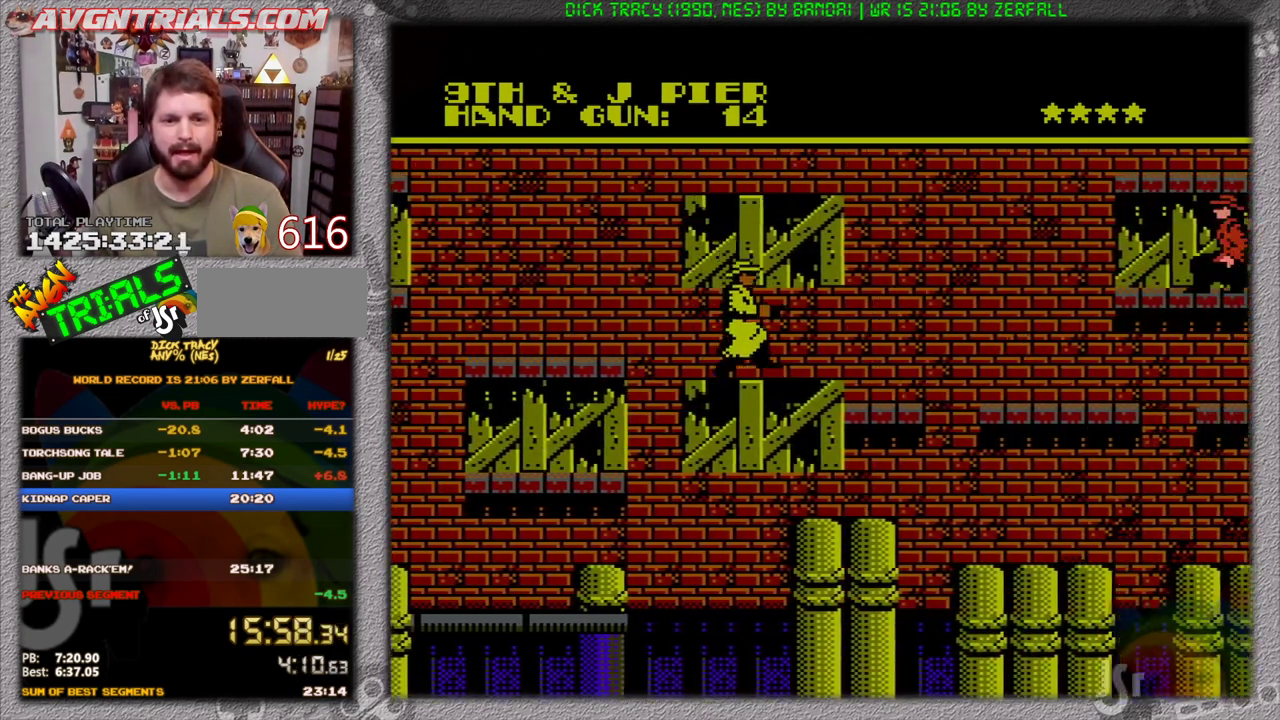
{"buttons": ["A"], "events": [[167, "DPAD_RIGHT", "up"], [450, "A", "down"]]}
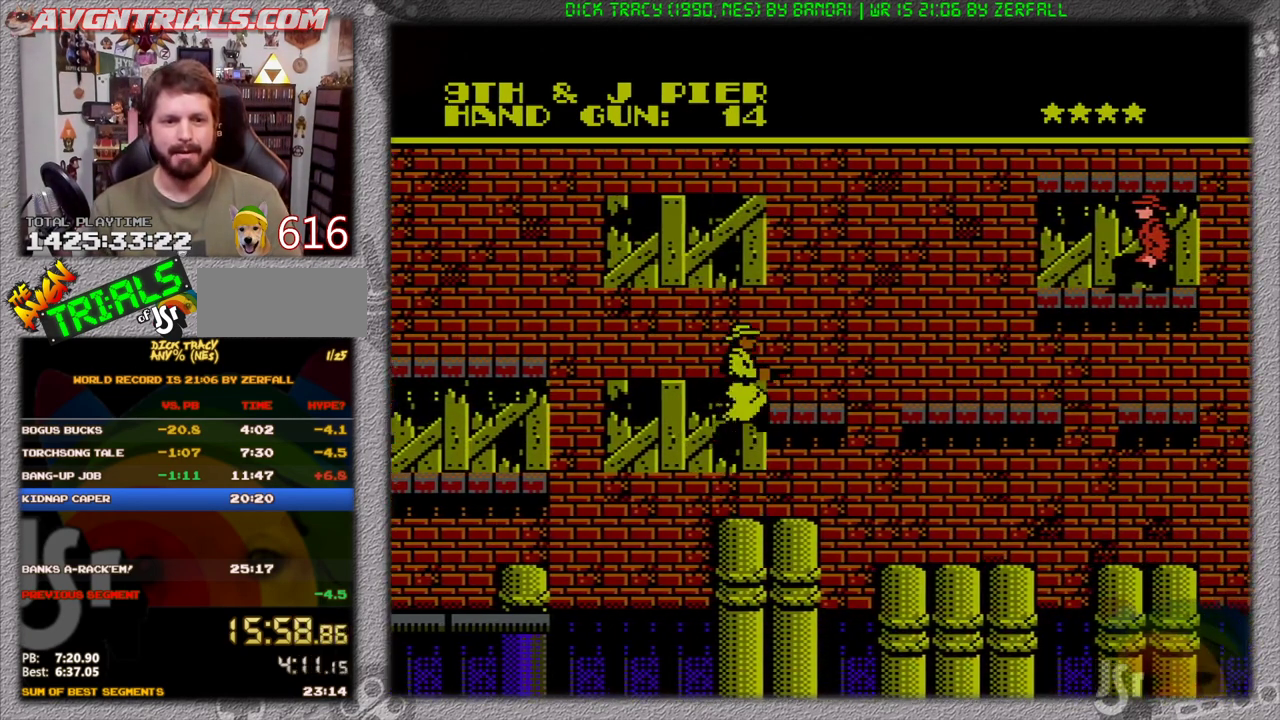
{"buttons": [], "events": [[17, "DPAD_RIGHT", "down"], [183, "A", "up"], [183, "DPAD_RIGHT", "up"], [333, "SELECT", "down"], [350, "DPAD_LEFT", "down"], [450, "DPAD_LEFT", "up"], [450, "SELECT", "up"]]}
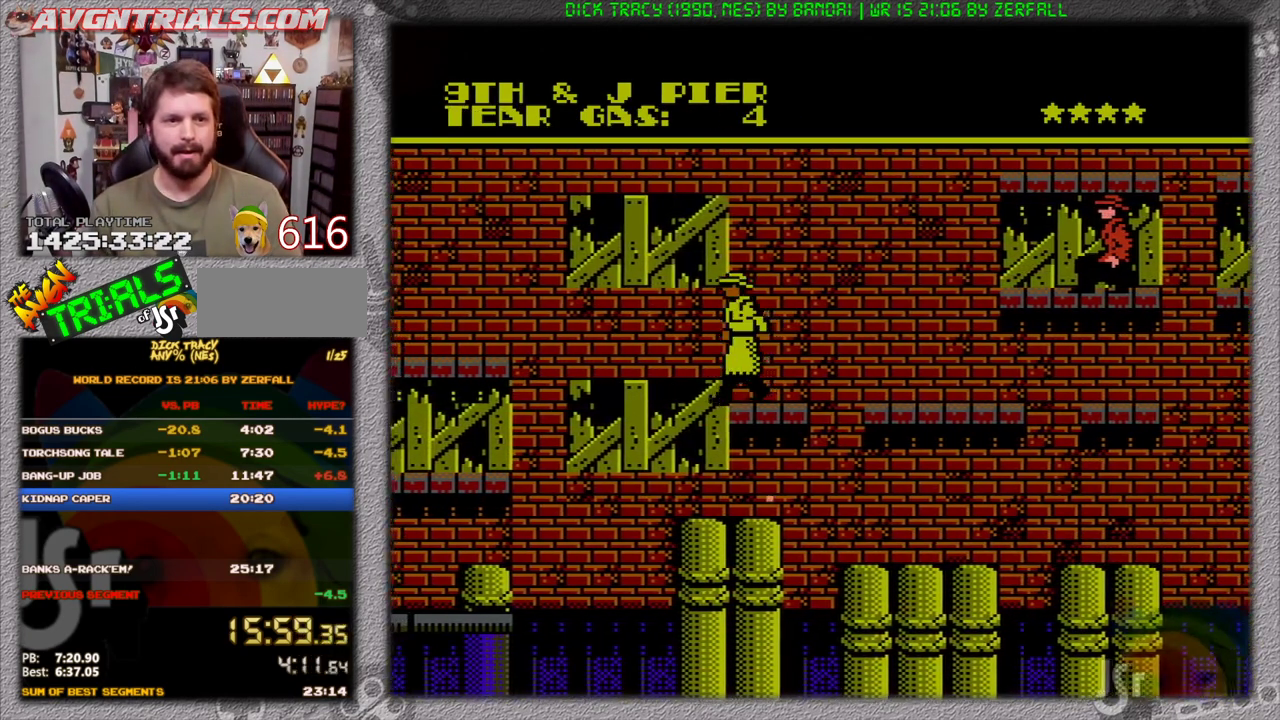
{"buttons": [], "events": [[133, "SELECT", "down"], [217, "DPAD_RIGHT", "down"], [217, "SELECT", "up"], [283, "DPAD_RIGHT", "up"], [367, "SELECT", "down"], [450, "SELECT", "up"]]}
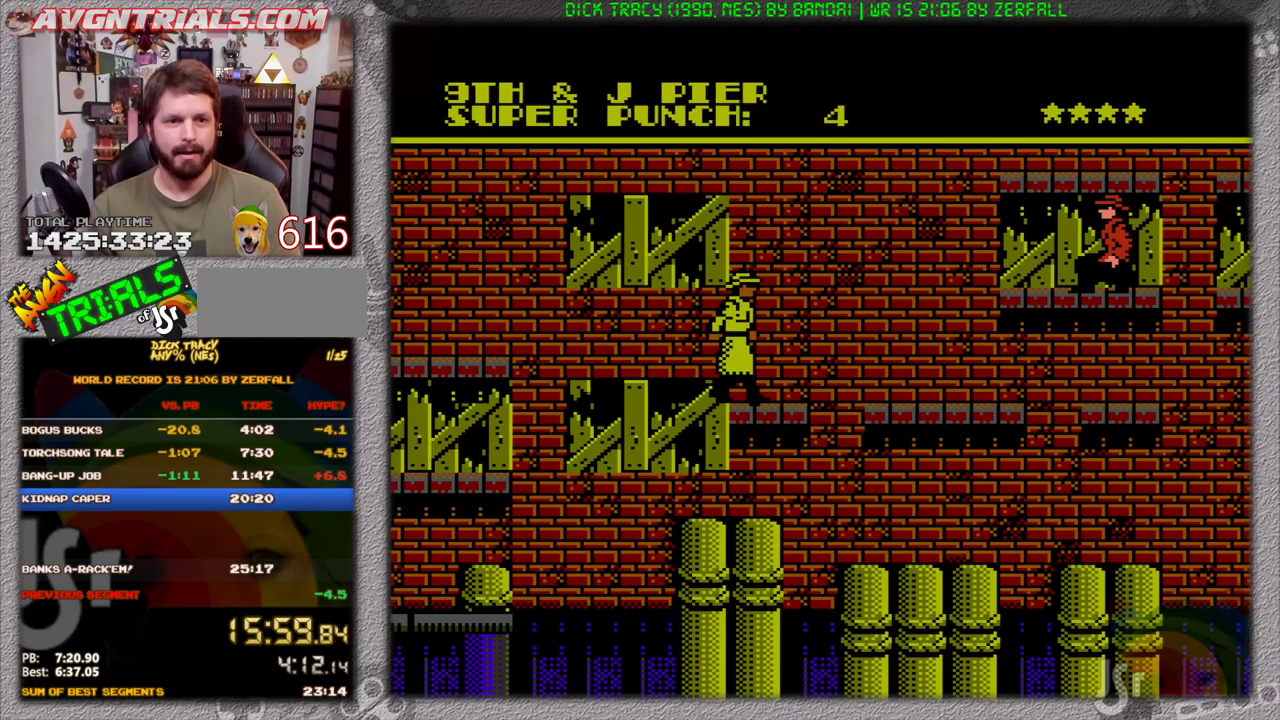
{"buttons": ["A", "DPAD_RIGHT"], "events": [[167, "DPAD_RIGHT", "down"], [317, "A", "down"]]}
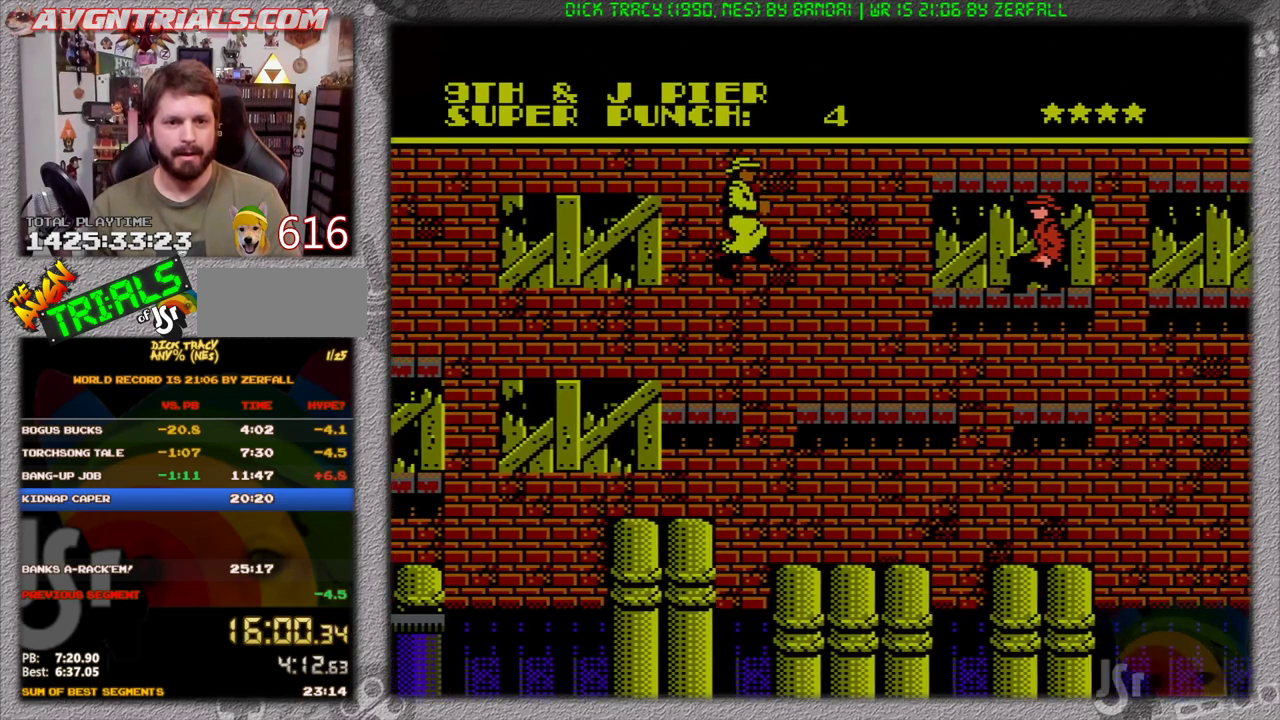
{"buttons": ["DPAD_RIGHT"], "events": [[183, "A", "up"], [183, "DPAD_RIGHT", "up"], [433, "DPAD_RIGHT", "down"]]}
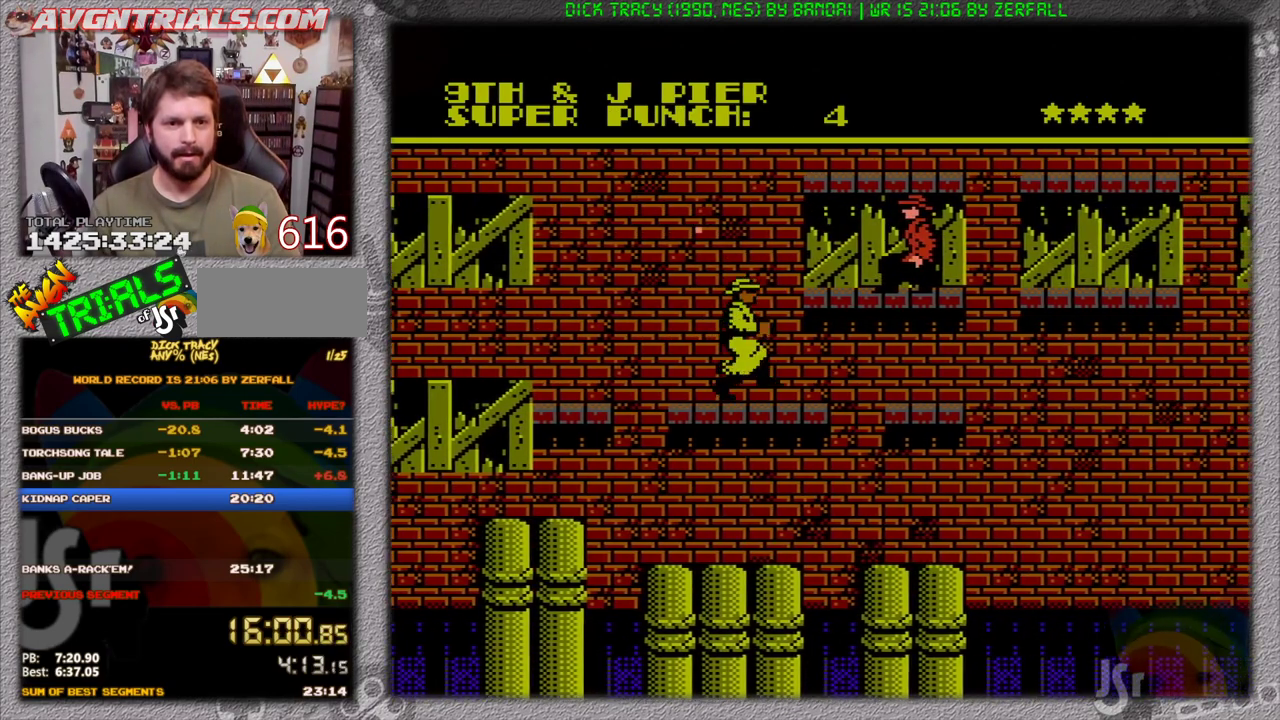
{"buttons": ["B", "DPAD_RIGHT"], "events": [[50, "A", "down"], [117, "A", "up"], [183, "A", "down"], [283, "B", "down"], [367, "A", "up"]]}
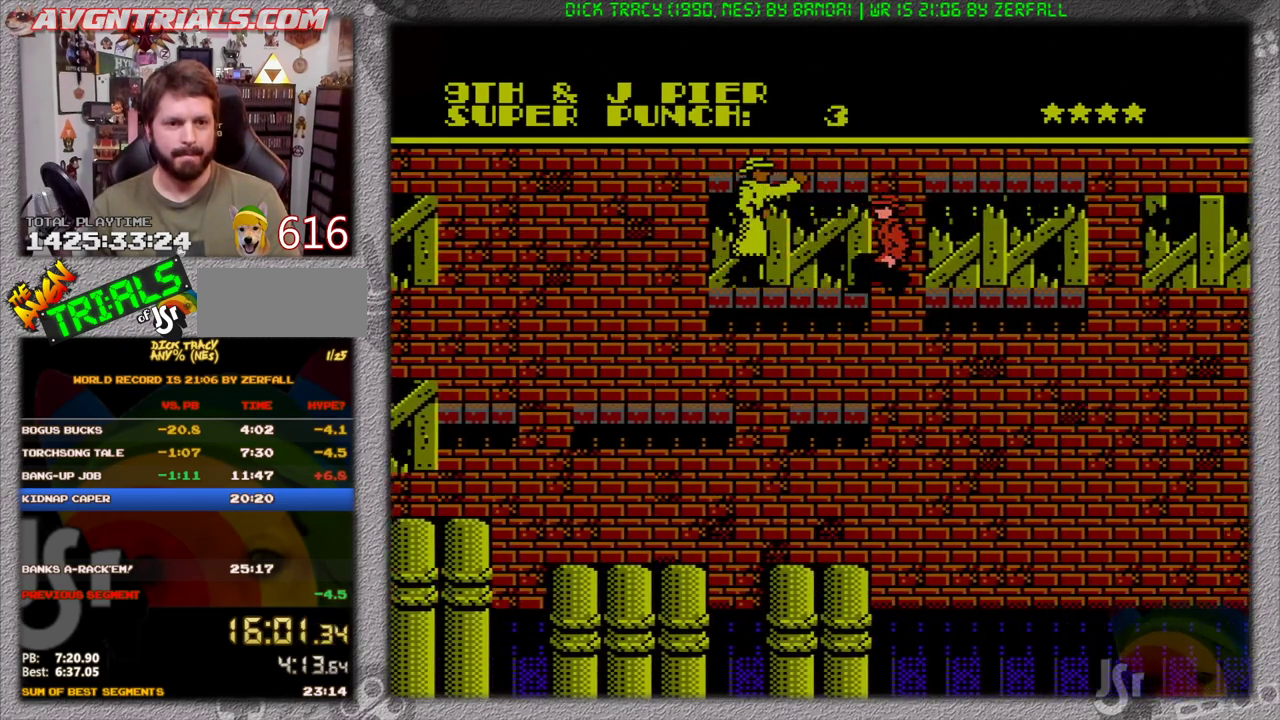
{"buttons": ["DPAD_RIGHT"], "events": [[17, "B", "up"], [17, "DPAD_RIGHT", "up"], [83, "DPAD_DOWN", "down"], [150, "DPAD_DOWN", "up"], [150, "DPAD_RIGHT", "down"]]}
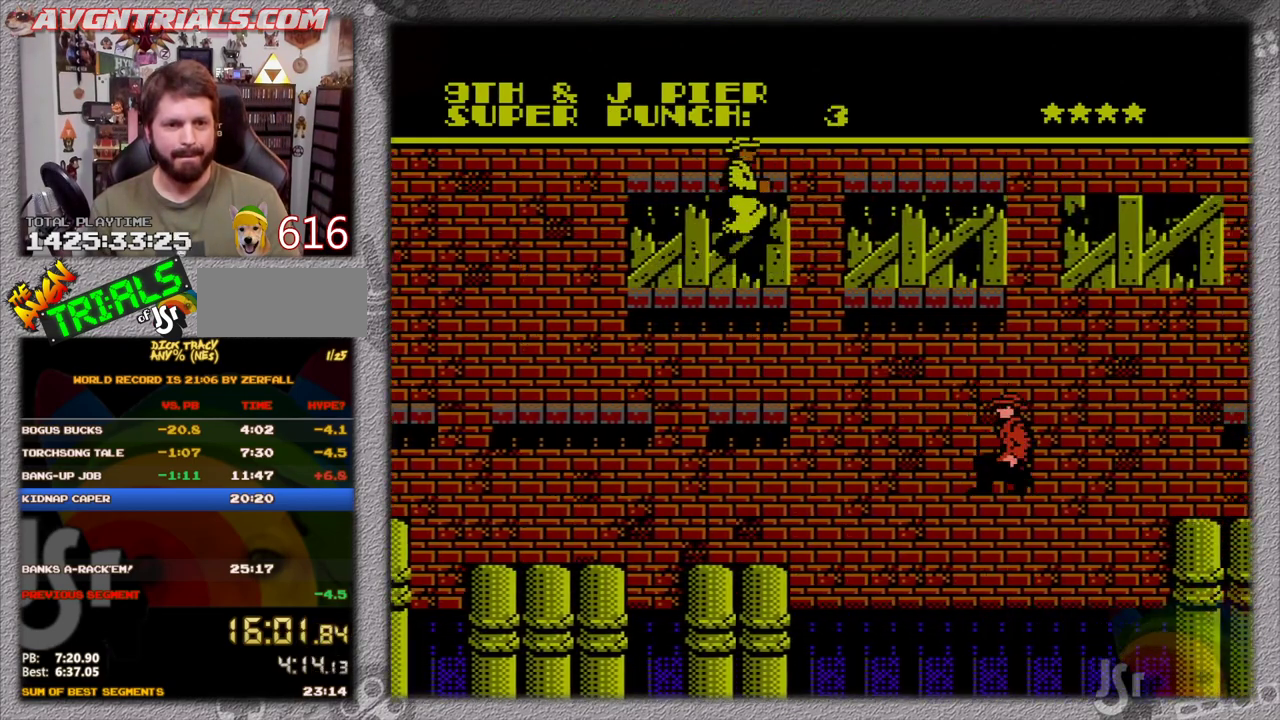
{"buttons": ["DPAD_RIGHT"], "events": [[17, "A", "down"], [183, "A", "up"]]}
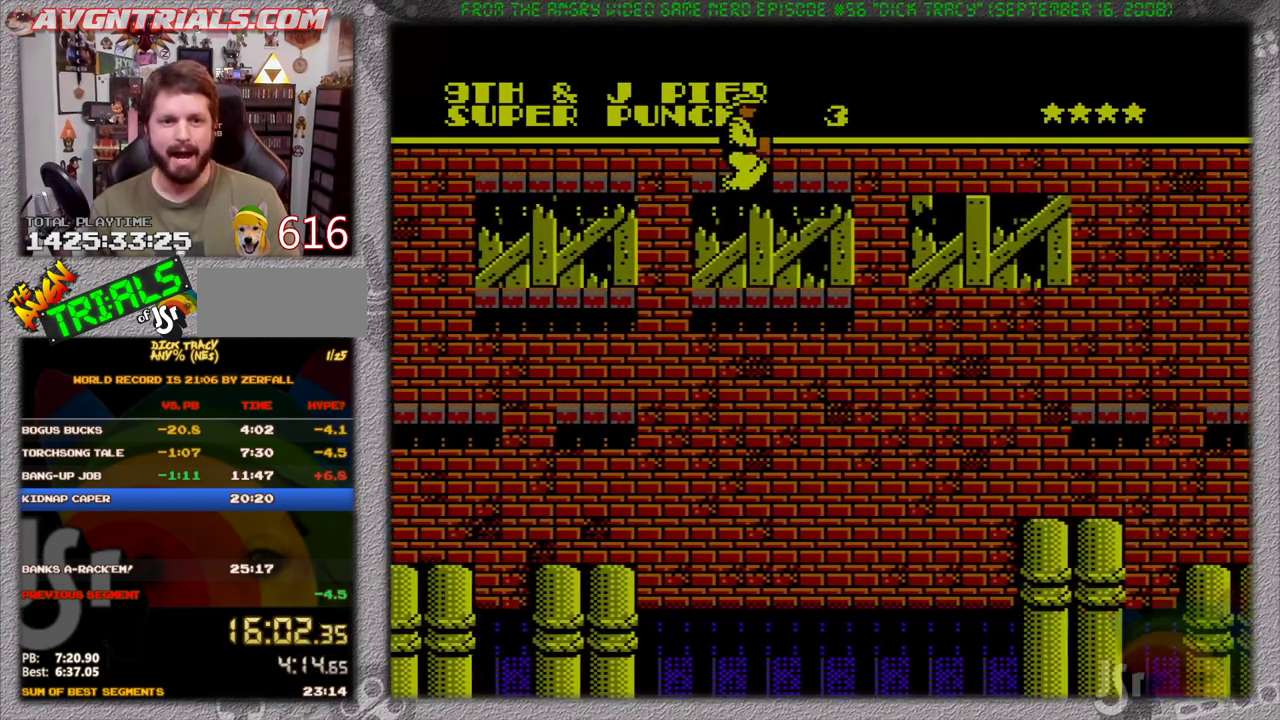
{"buttons": ["A", "DPAD_RIGHT"], "events": [[450, "A", "down"]]}
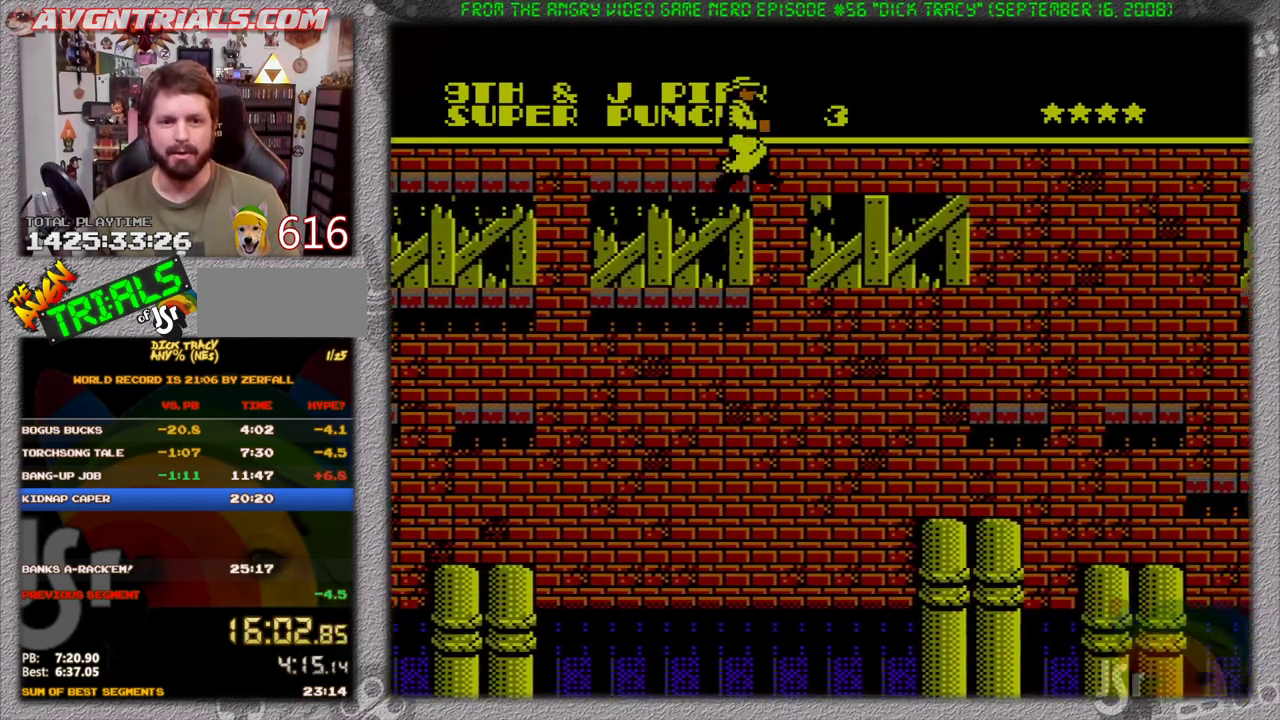
{"buttons": ["A", "DPAD_RIGHT"], "events": []}
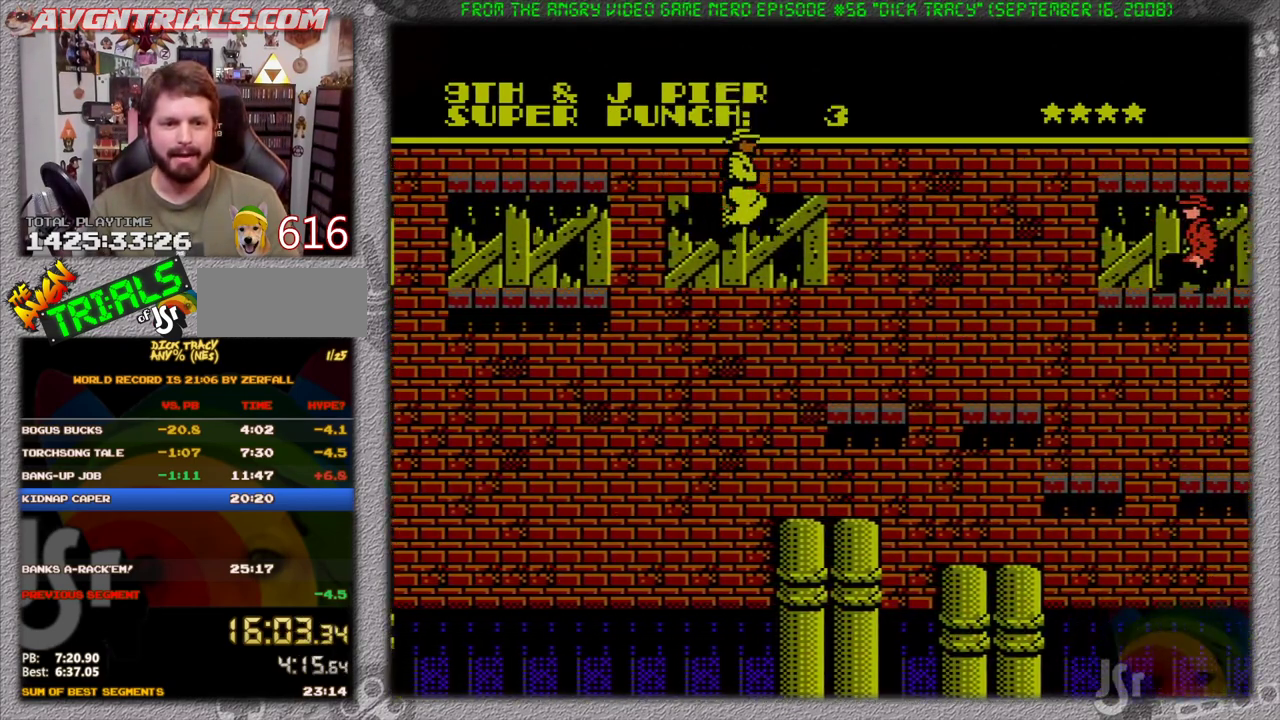
{"buttons": [], "events": [[50, "A", "up"], [250, "DPAD_RIGHT", "up"]]}
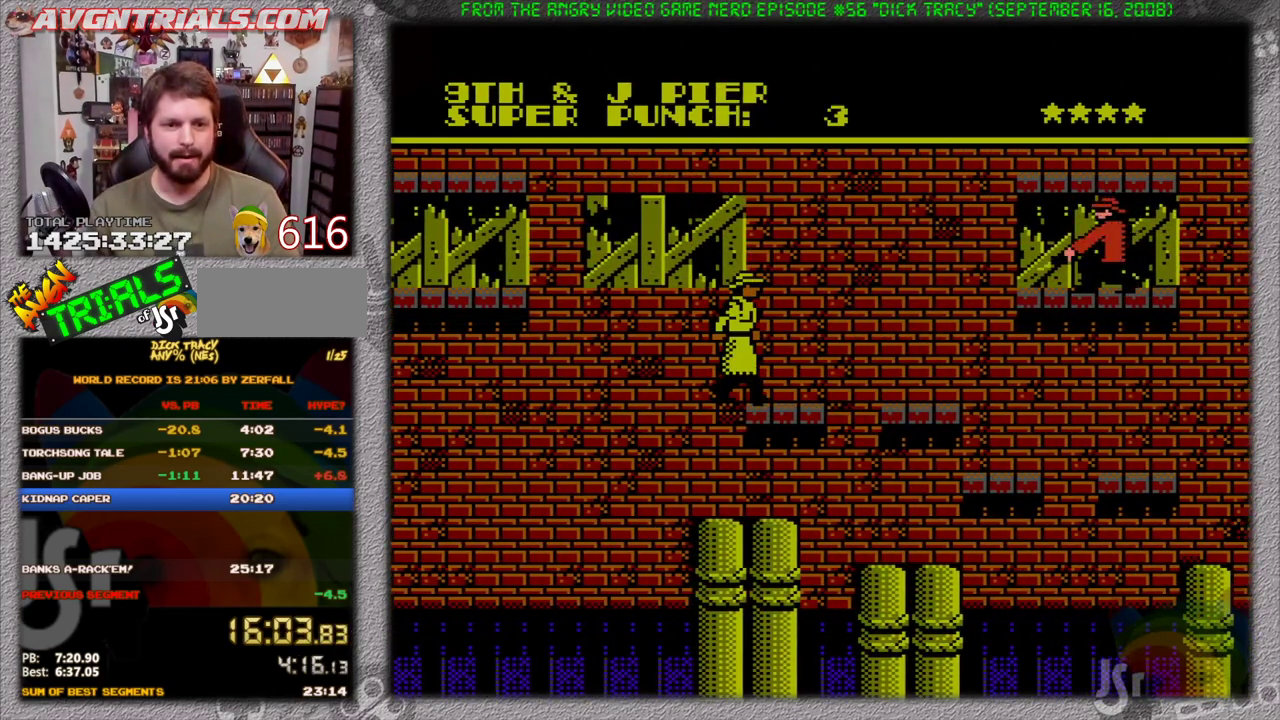
{"buttons": ["A", "DPAD_RIGHT"], "events": [[150, "DPAD_RIGHT", "down"], [283, "A", "down"]]}
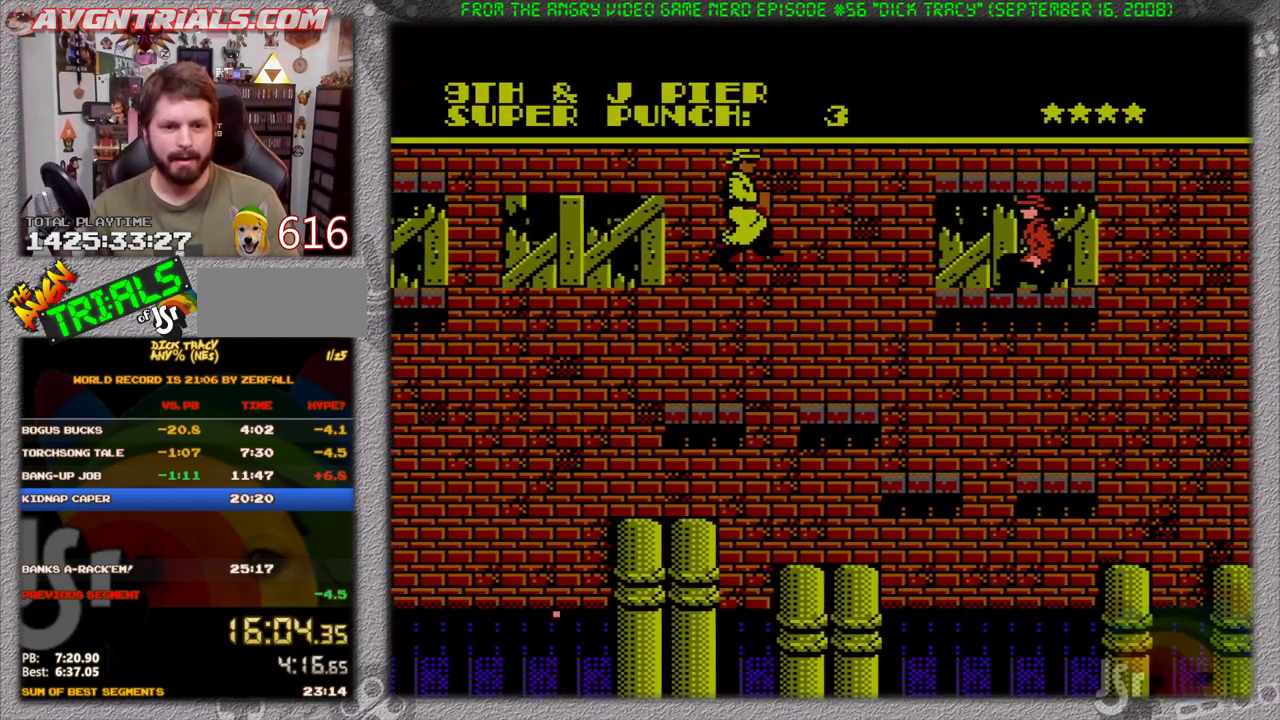
{"buttons": ["DPAD_RIGHT"], "events": [[17, "A", "up"], [150, "DPAD_RIGHT", "up"], [383, "DPAD_RIGHT", "down"]]}
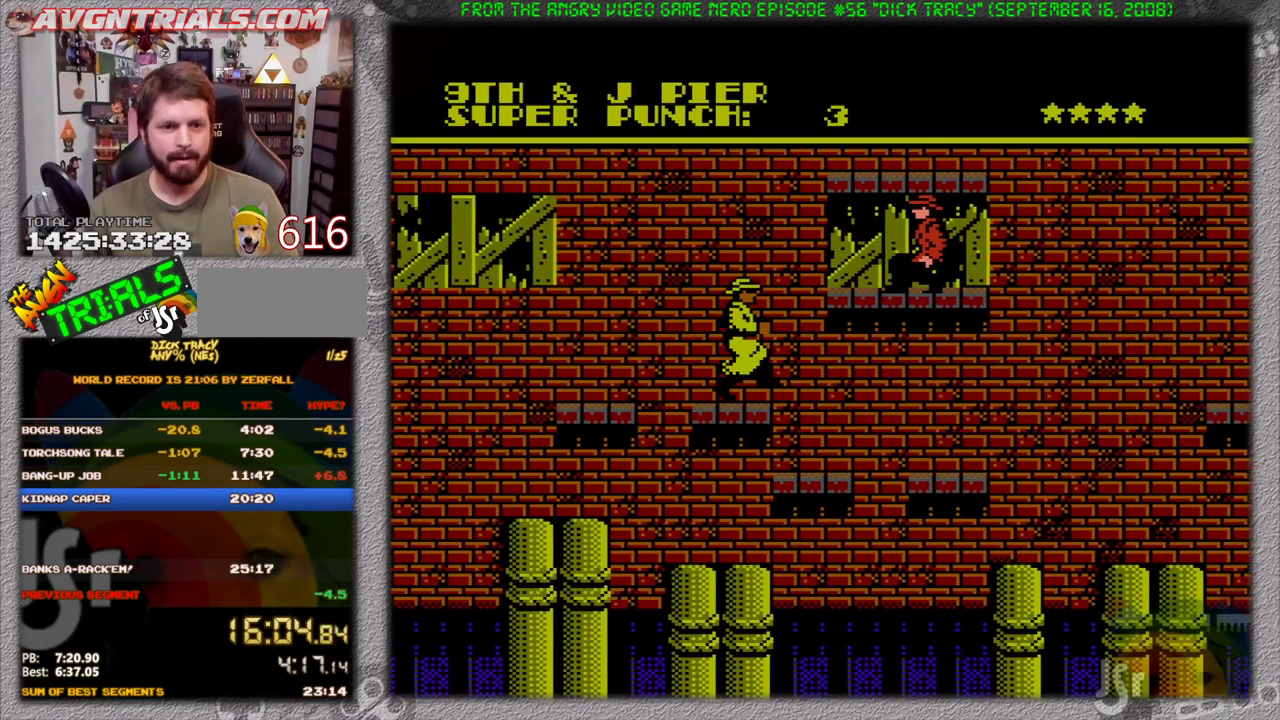
{"buttons": ["B", "DPAD_RIGHT"], "events": [[50, "A", "down"], [283, "B", "down"], [367, "A", "up"]]}
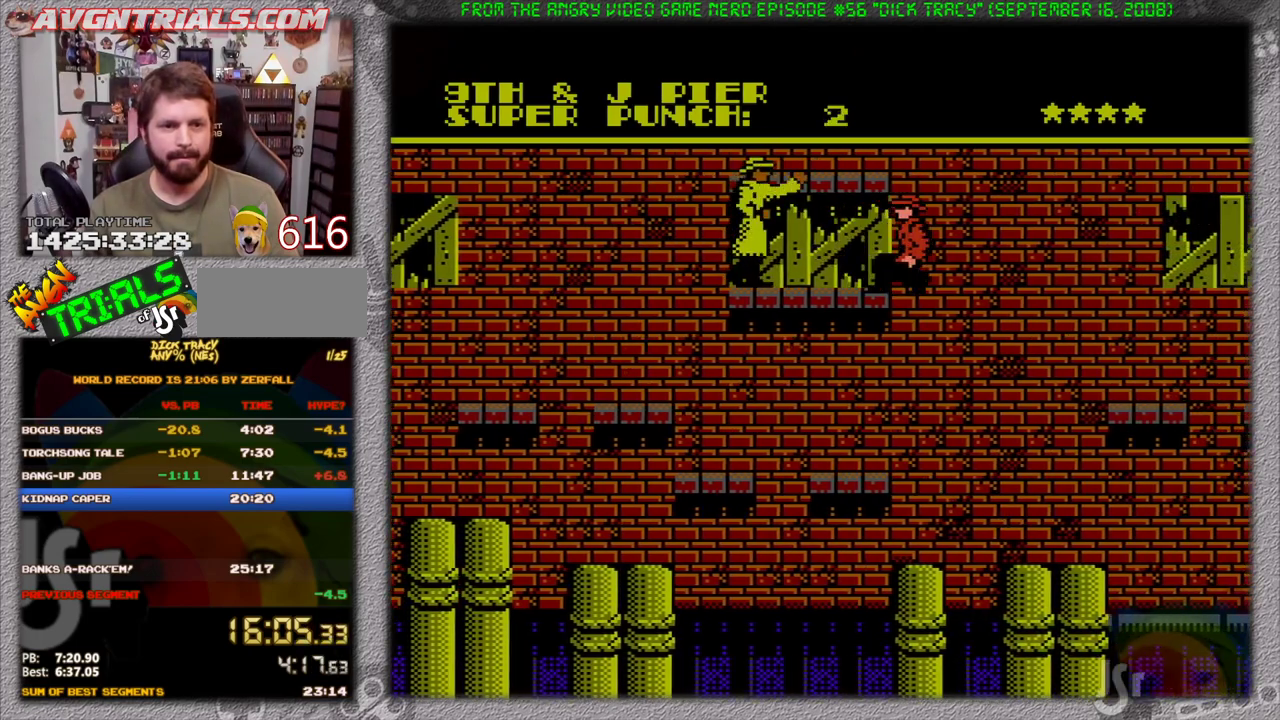
{"buttons": ["DPAD_RIGHT", "SELECT"], "events": [[17, "B", "up"], [417, "SELECT", "down"]]}
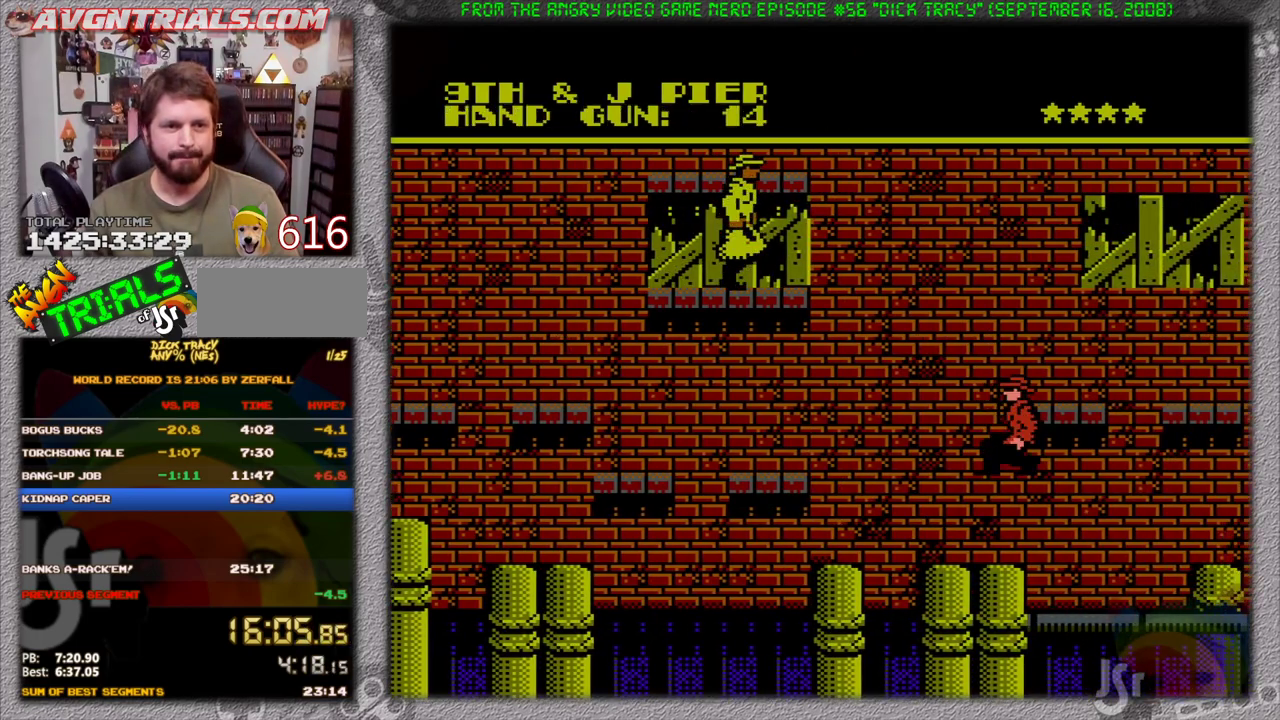
{"buttons": ["DPAD_RIGHT", "SELECT"], "events": [[33, "SELECT", "up"], [250, "SELECT", "down"], [367, "SELECT", "up"], [417, "SELECT", "down"]]}
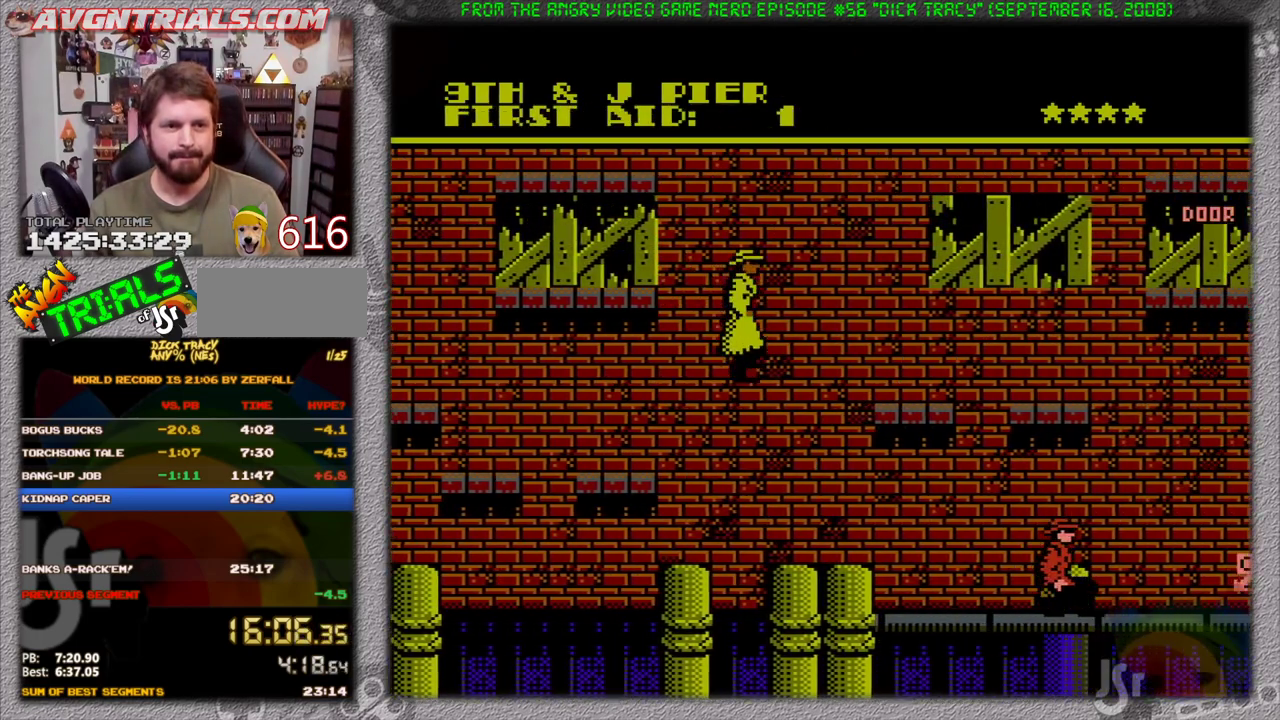
{"buttons": ["DPAD_RIGHT"], "events": [[33, "SELECT", "up"], [133, "SELECT", "down"], [267, "SELECT", "up"]]}
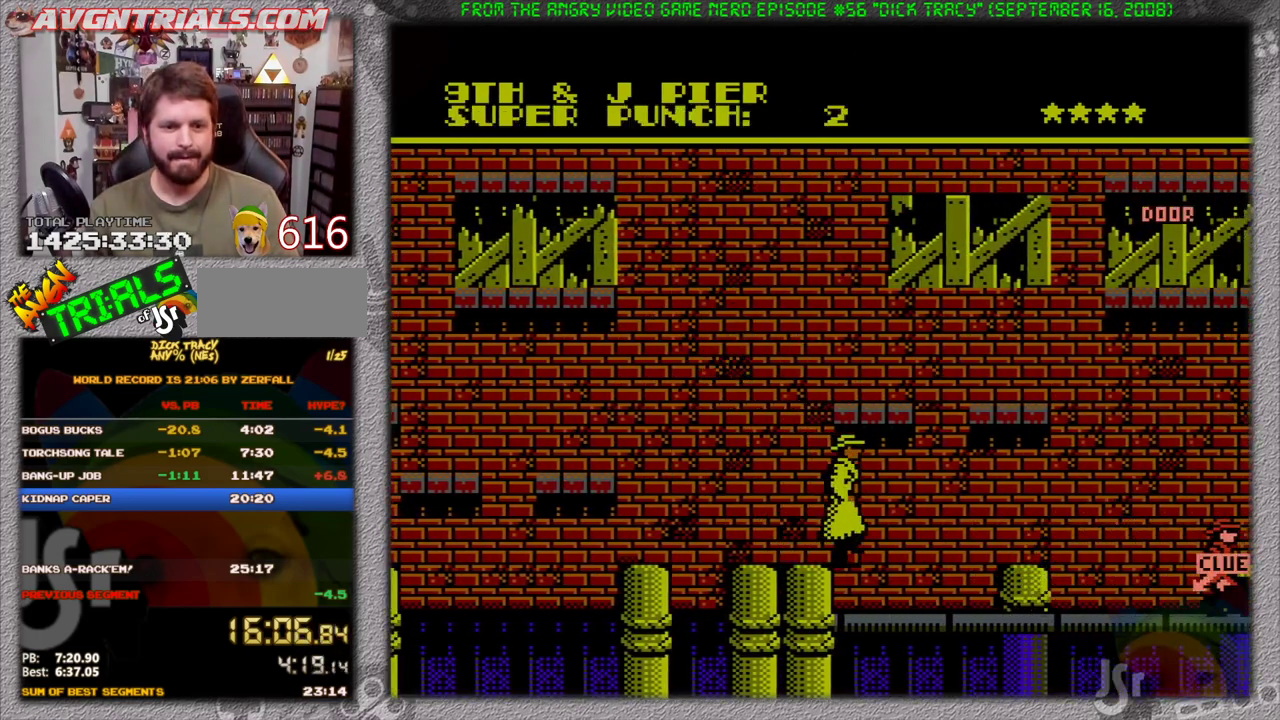
{"buttons": ["DPAD_RIGHT"], "events": []}